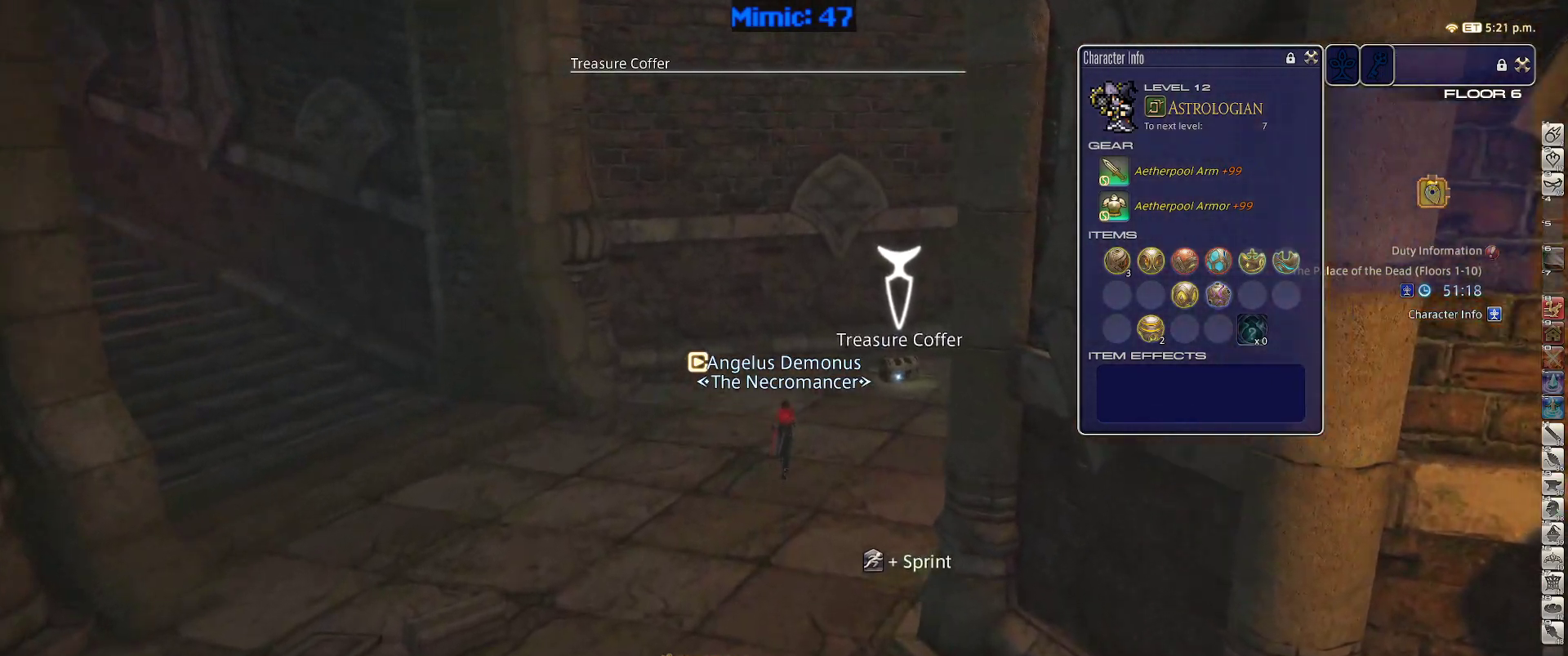
Gameplay with keyboard; each line is a JSON object with the keys held at the frame after it. "events" lists presses ("down") and releases ("up") of ".", "/", "0", "1", "2", "3", "4", "5", "6", "7", "8", "9", "a", "alt_l", "alt_r", "b", "backslash", "backspace", "c", "caps_lock", "comma", "ctrl_l", "ctrl_r", "d", "down", "e", "equals", "escape", "f", "f1", "f10", "f11", "f12", "f2", "f3", "f4", "f5", "f6", "f7", "f8", "f9", "g", "h", "i", "j", "k", "l", "lbracket", "left", "m", "minus", "n", "o", "p", "q", "quote", "r", "rbracket", "return", "right", "s", "semicolon", "shift_l", "shift_r", "space", "super", "t", "tab", "tilde", "u", "up", "v", "w", "x", "y" and "z" between this image and that frame as [ms after this image, input, new state], when the widget could be followed in between. No other keys are recorded. Mouse input is not recorded.
{"keys": ["w"], "events": [[117, "rbracket", "down"], [450, "rbracket", "up"]]}
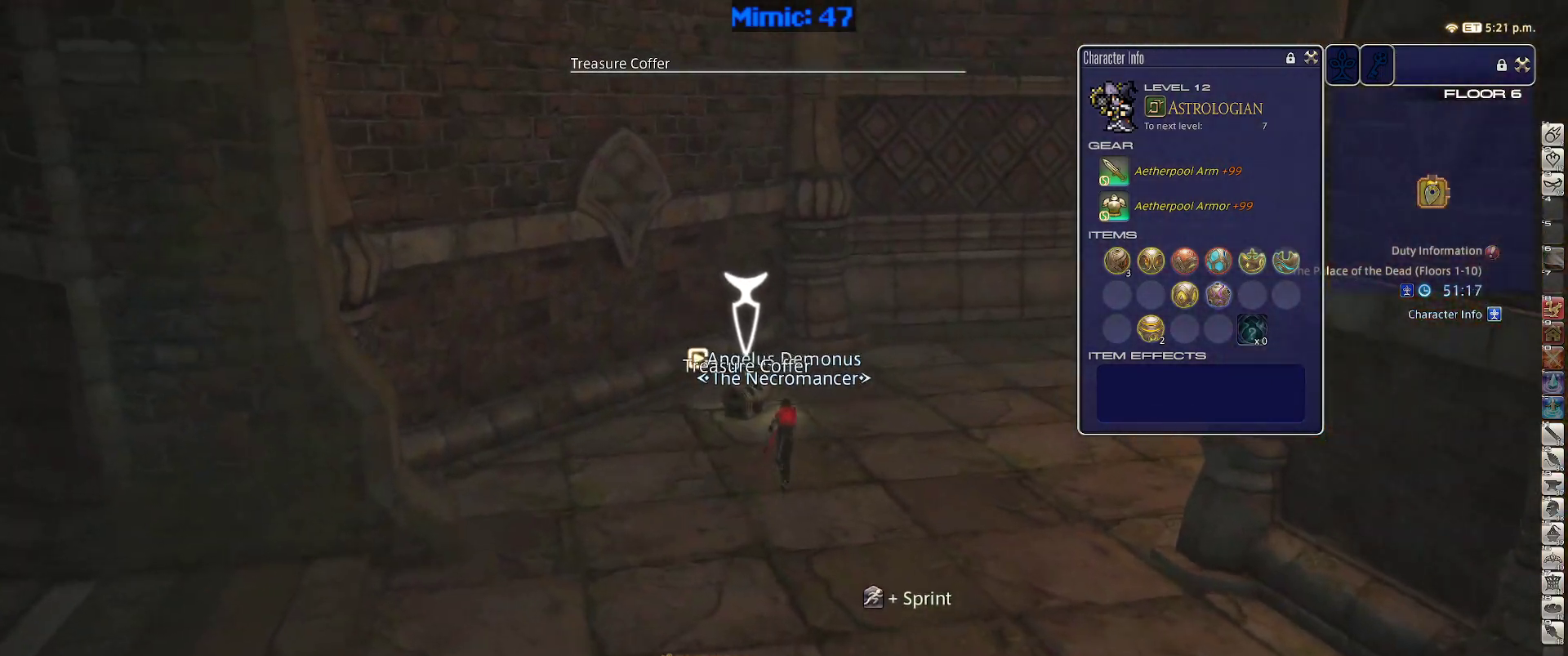
{"keys": ["w"], "events": [[183, "return", "down"], [233, "return", "up"], [417, "return", "down"], [467, "return", "up"]]}
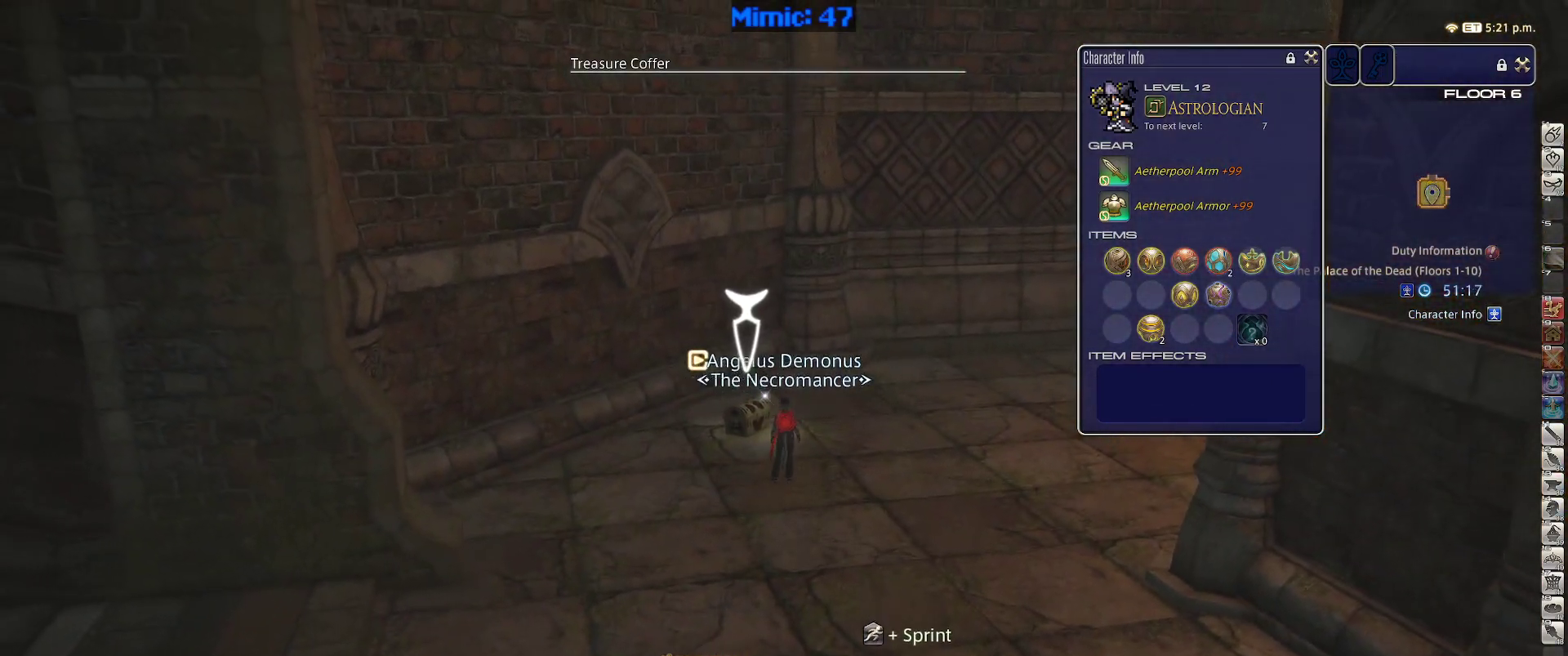
{"keys": ["d", "p", "space", "w"], "events": [[250, "a", "down"], [383, "a", "up"], [383, "d", "down"], [433, "p", "down"], [433, "space", "down"]]}
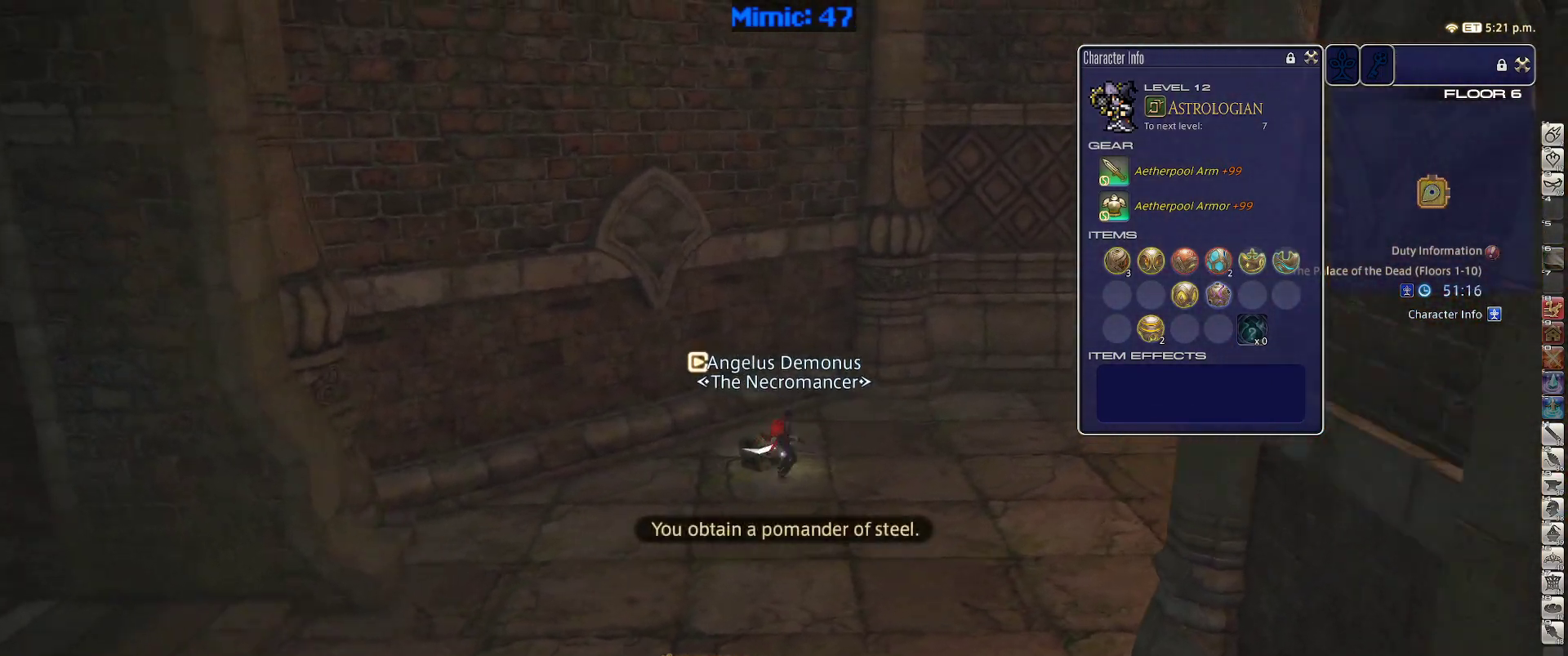
{"keys": ["a", "p"], "events": [[83, "space", "up"], [217, "d", "up"], [267, "a", "down"], [317, "w", "up"]]}
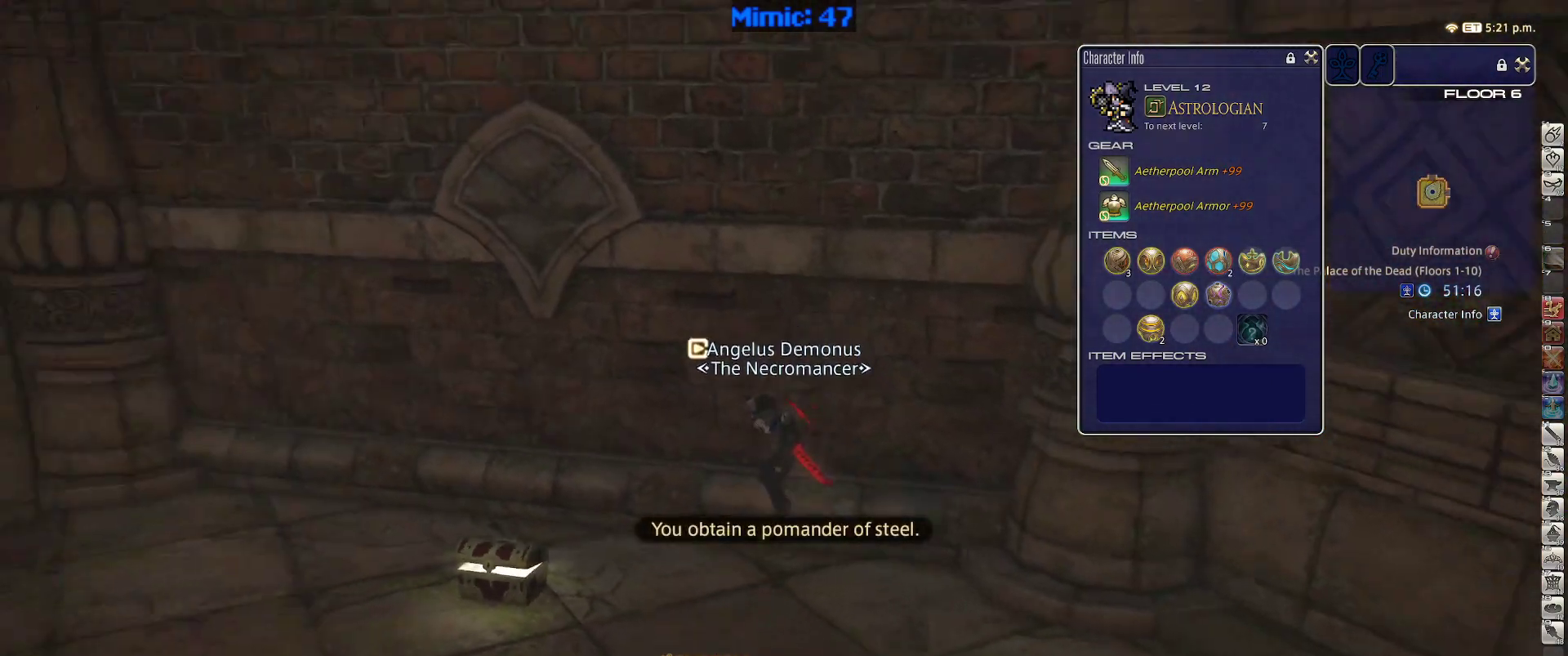
{"keys": ["a", "w"], "events": [[283, "w", "down"], [333, "p", "up"]]}
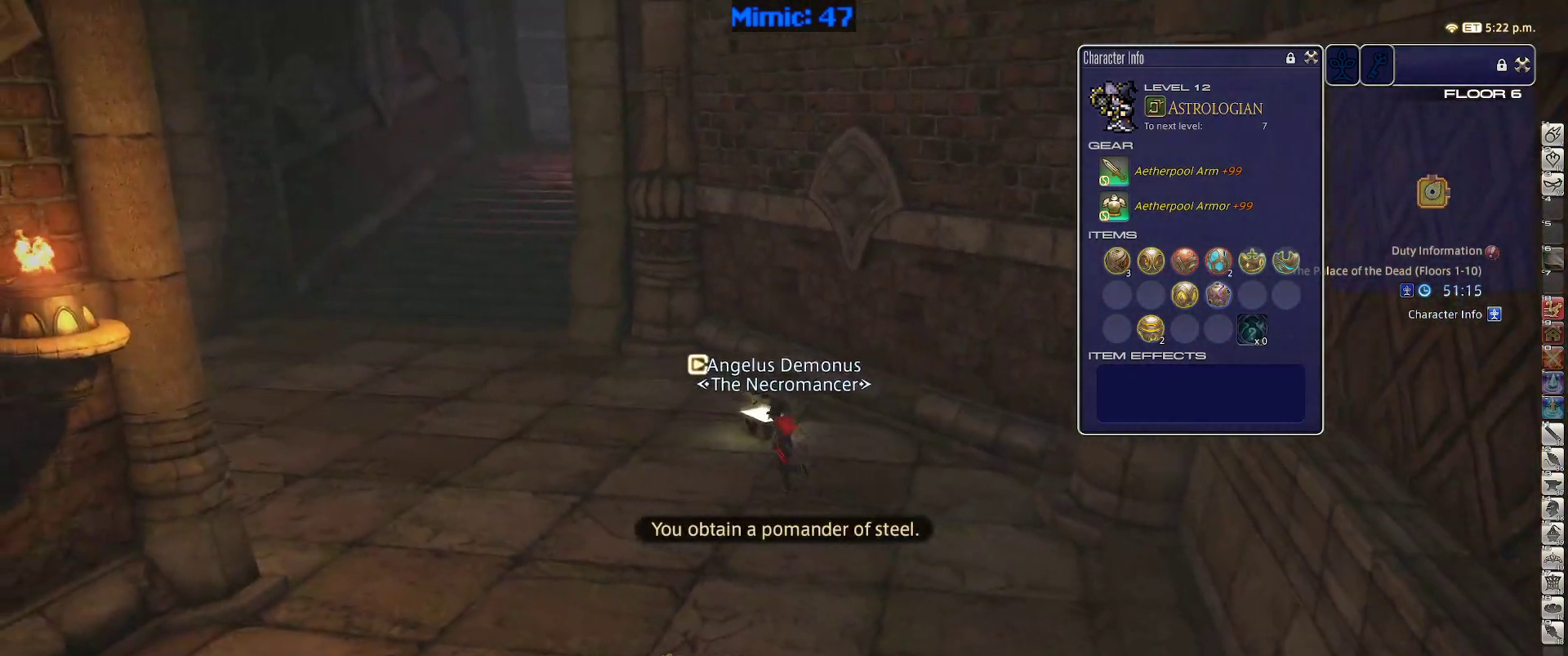
{"keys": ["a", "w"], "events": []}
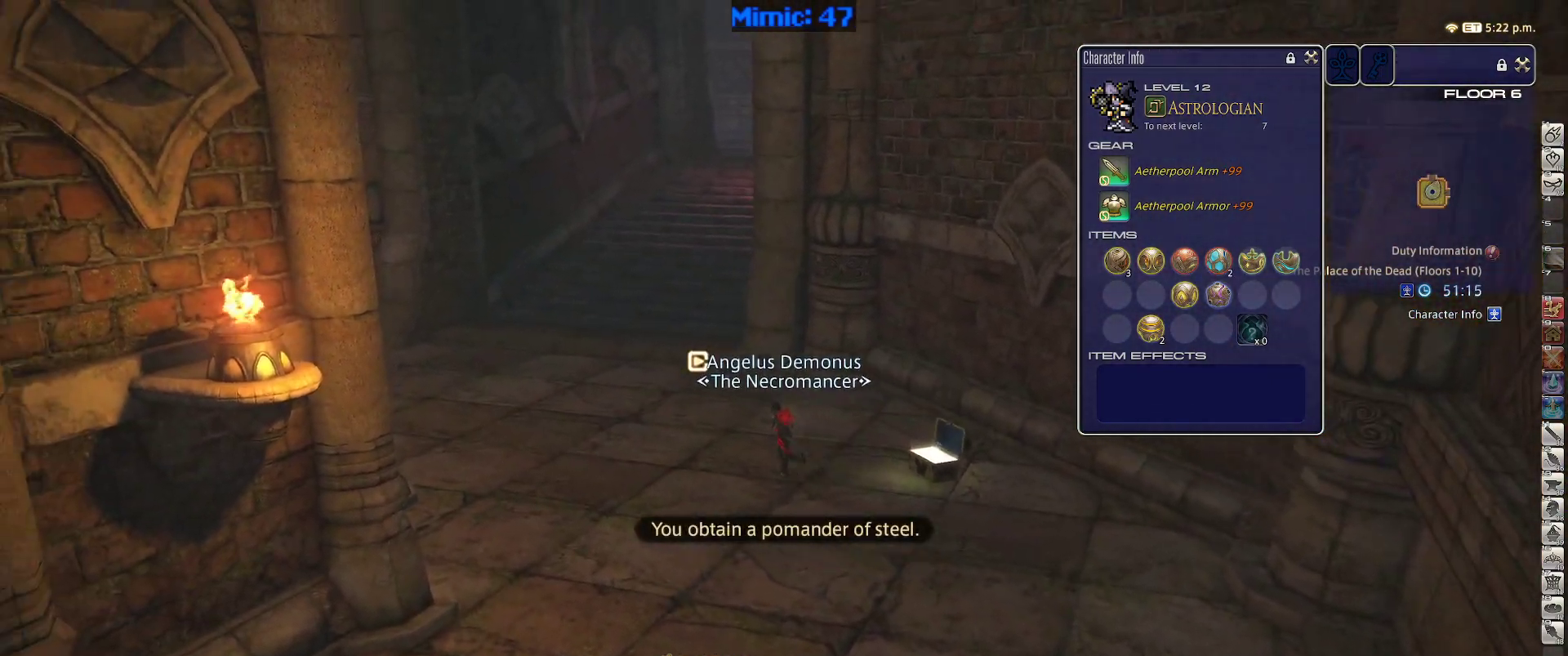
{"keys": ["a", "p", "w"], "events": [[167, "p", "down"]]}
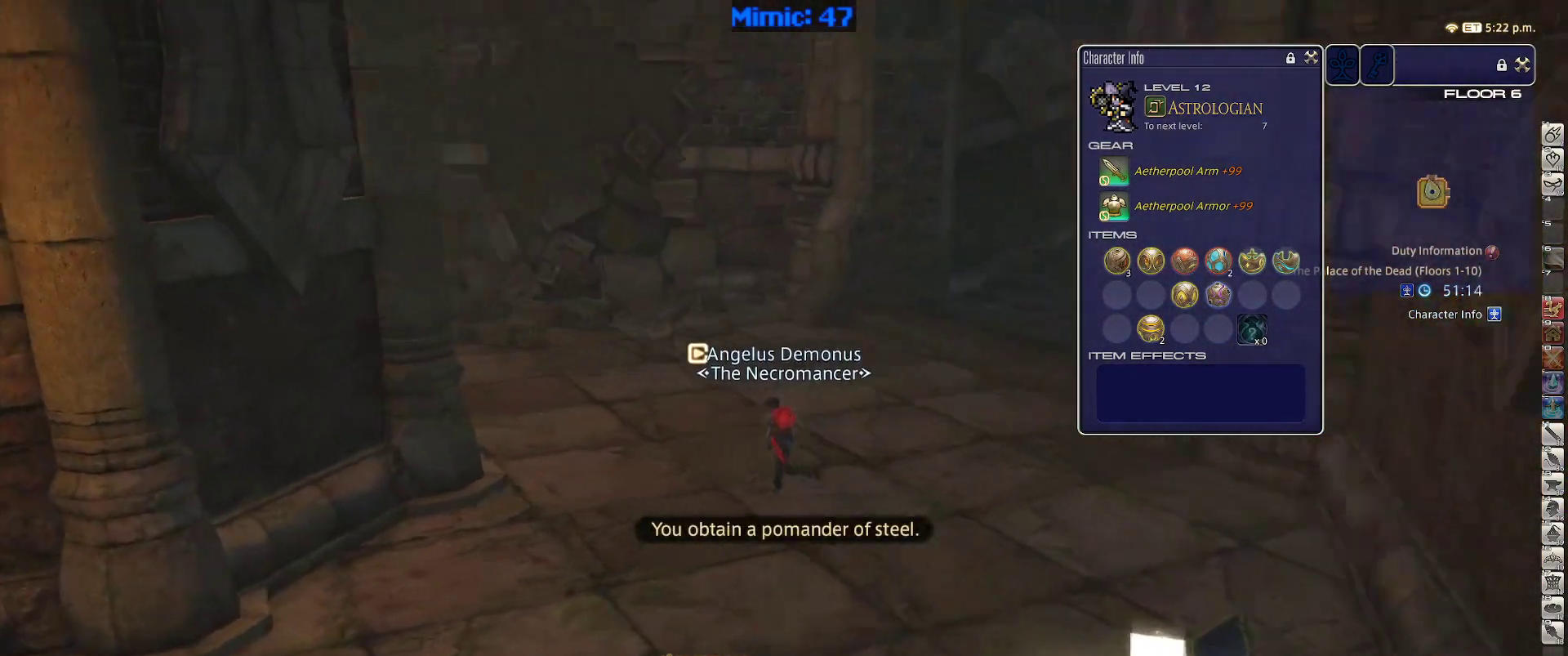
{"keys": ["w"], "events": [[283, "p", "up"], [333, "a", "up"]]}
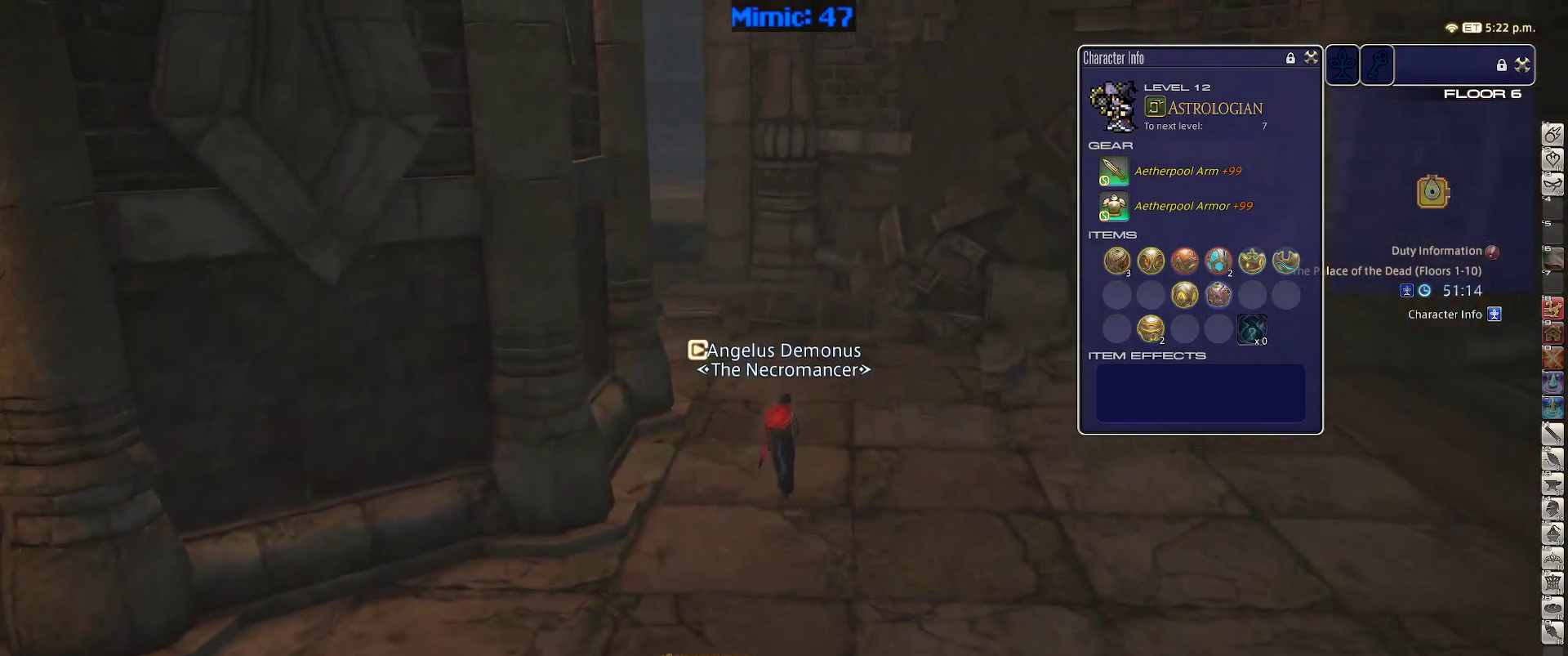
{"keys": ["w"], "events": []}
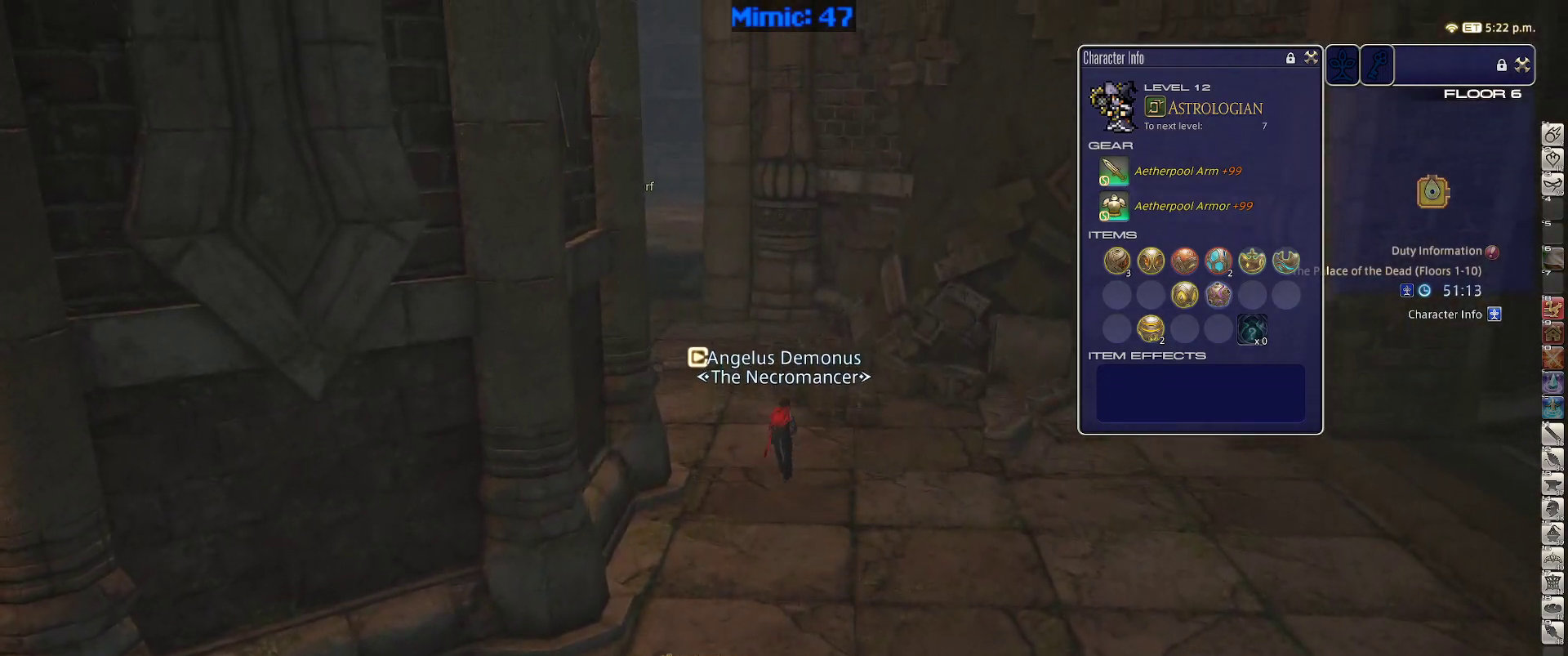
{"keys": ["w"], "events": [[217, "p", "down"], [317, "p", "up"], [350, "q", "down"], [500, "q", "up"]]}
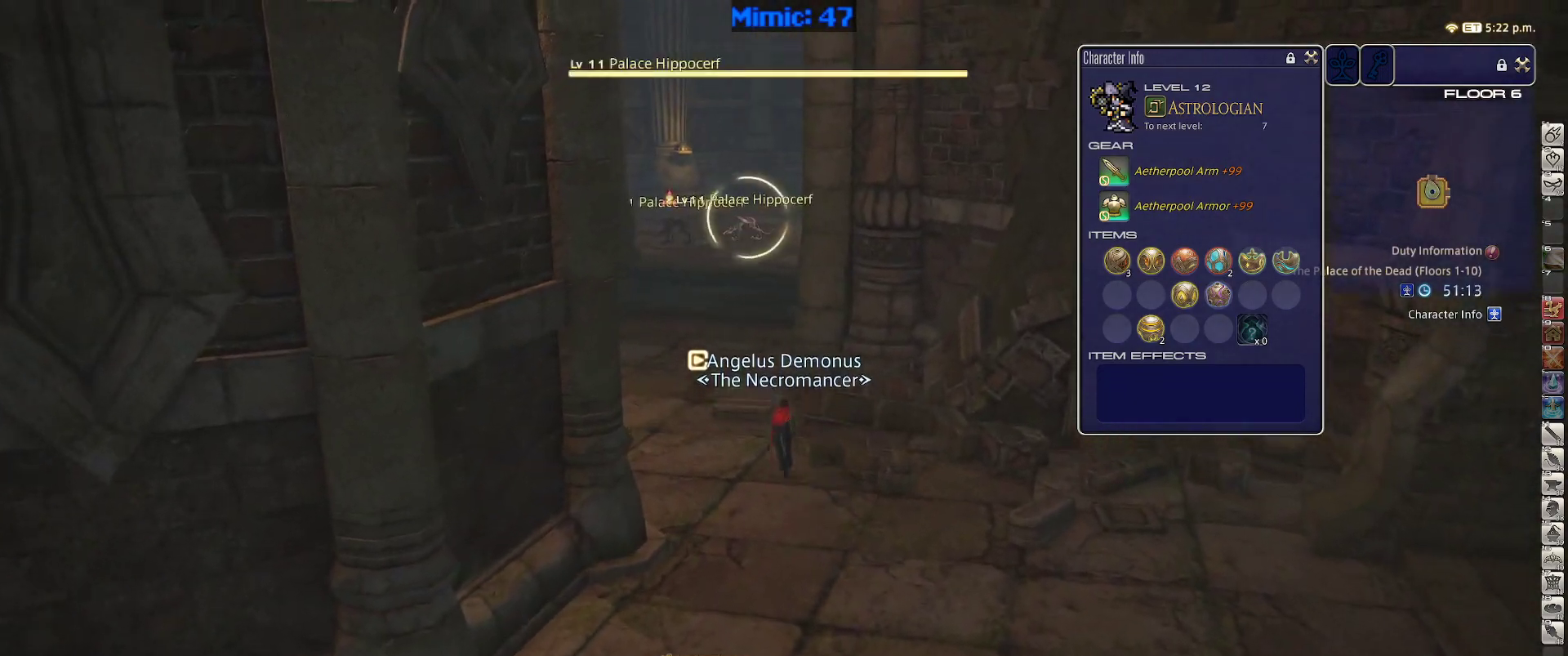
{"keys": ["a", "rbracket", "w"], "events": [[133, "return", "down"], [217, "return", "up"], [383, "a", "down"], [383, "rbracket", "down"]]}
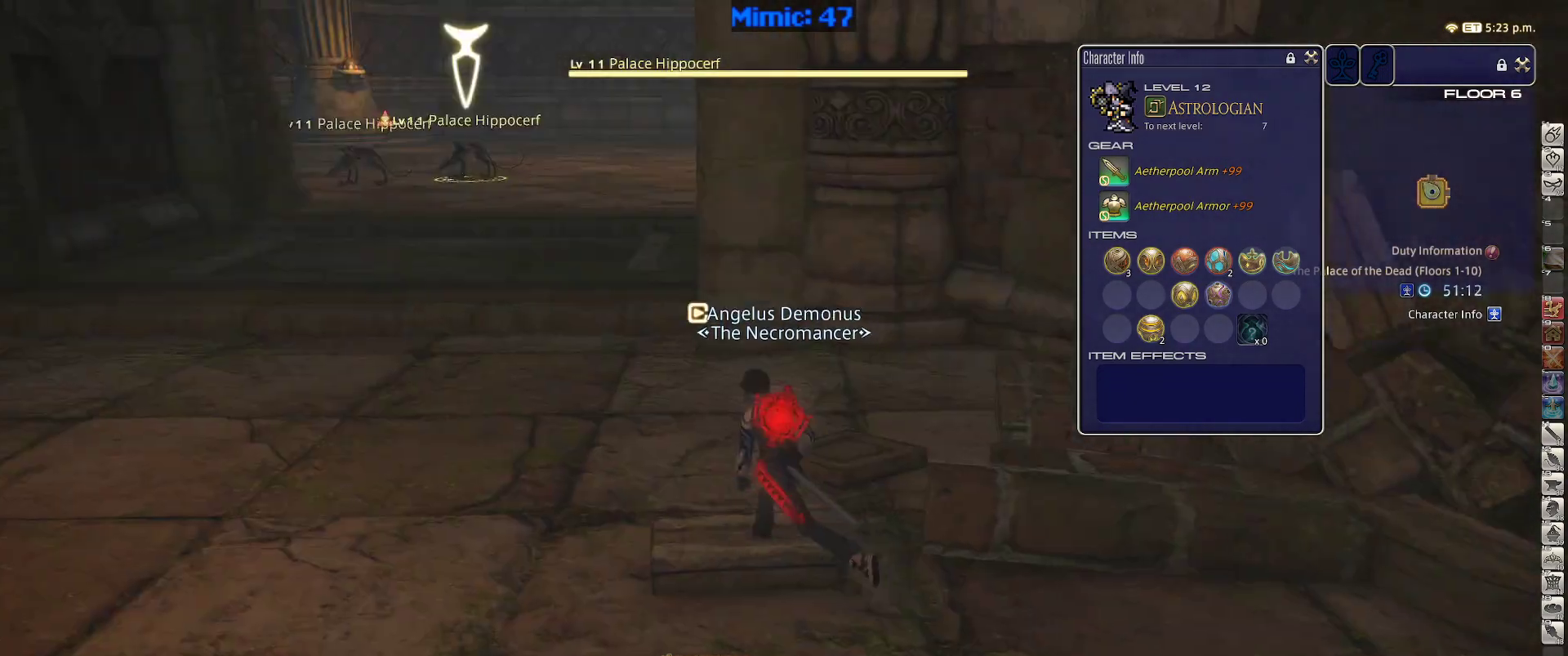
{"keys": ["w"], "events": [[17, "rbracket", "up"], [117, "space", "down"], [150, "return", "down"], [200, "space", "up"], [250, "return", "up"], [300, "a", "up"]]}
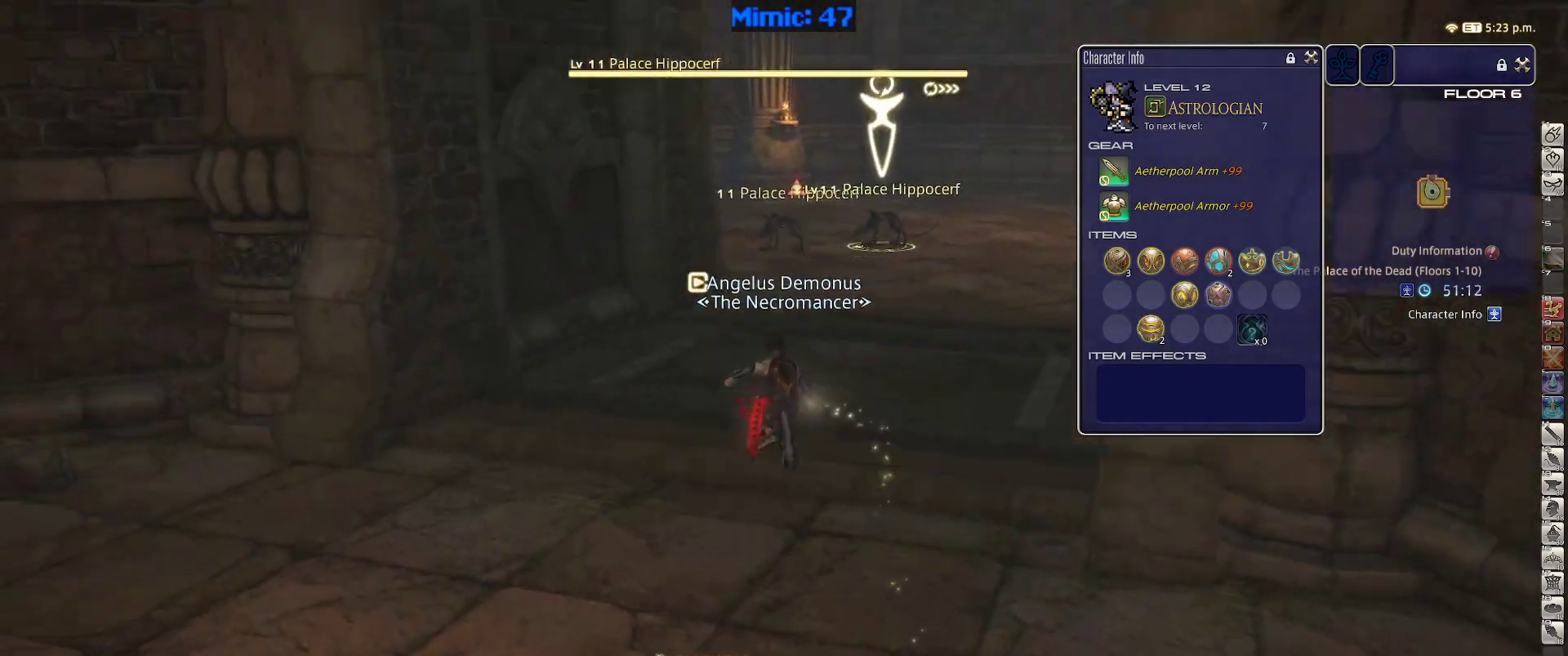
{"keys": ["d", "w"], "events": [[267, "d", "down"]]}
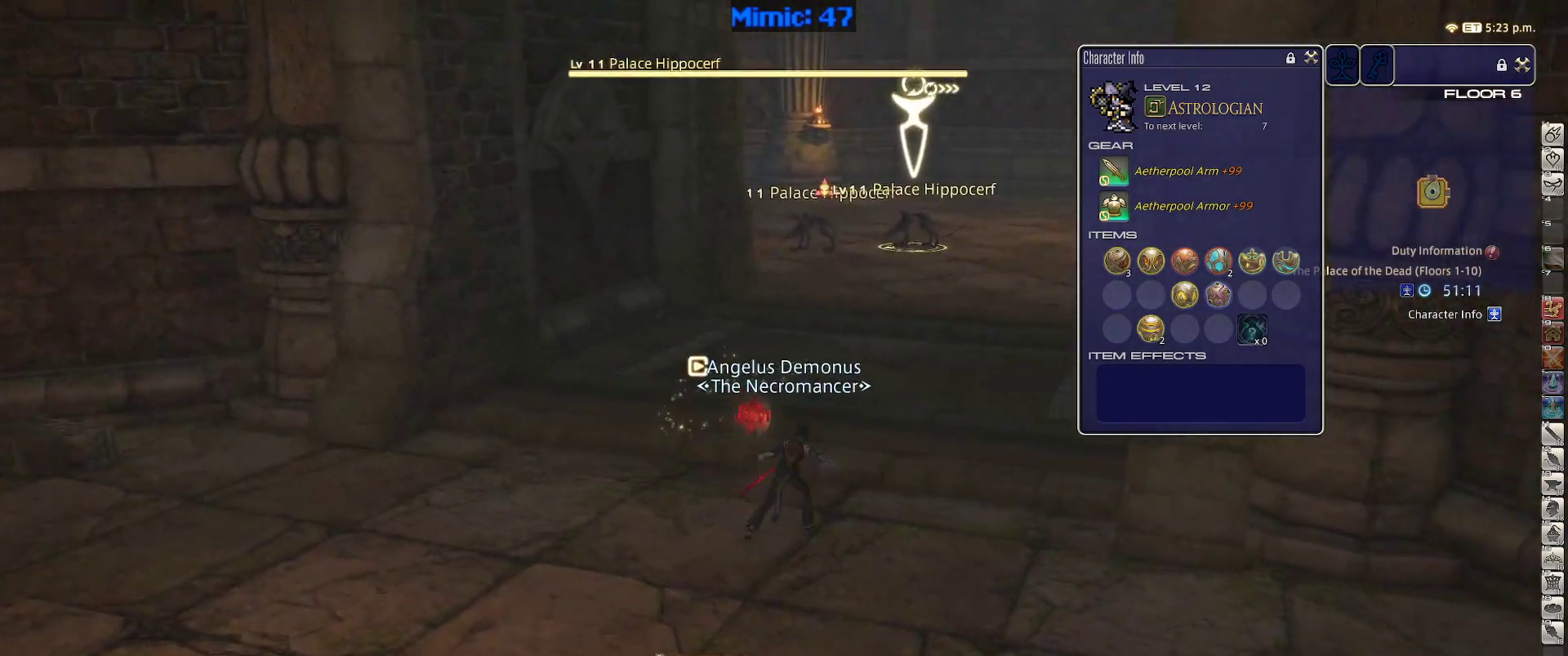
{"keys": ["w"], "events": [[100, "return", "down"], [183, "return", "up"], [233, "d", "up"]]}
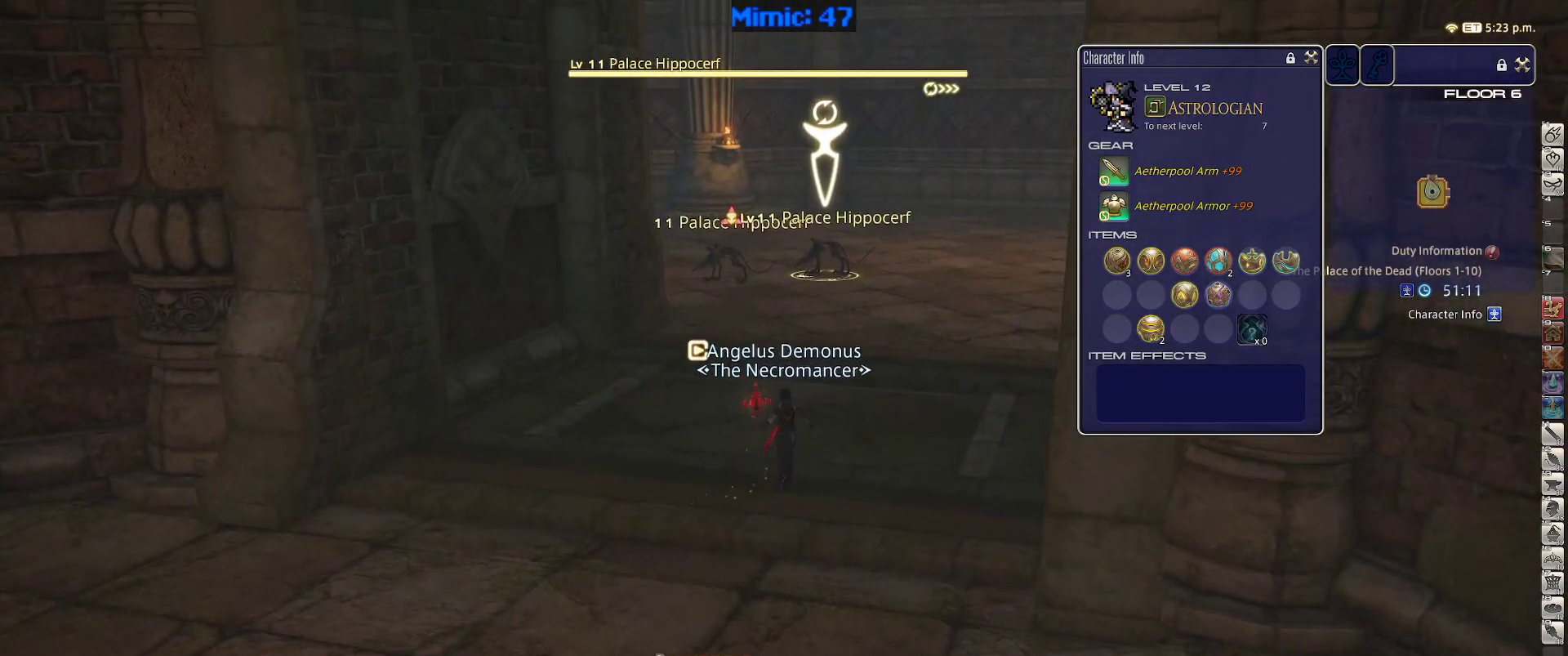
{"keys": ["1", "rbracket"], "events": [[150, "w", "up"], [200, "1", "down"], [250, "rbracket", "down"], [383, "1", "up"], [433, "1", "down"]]}
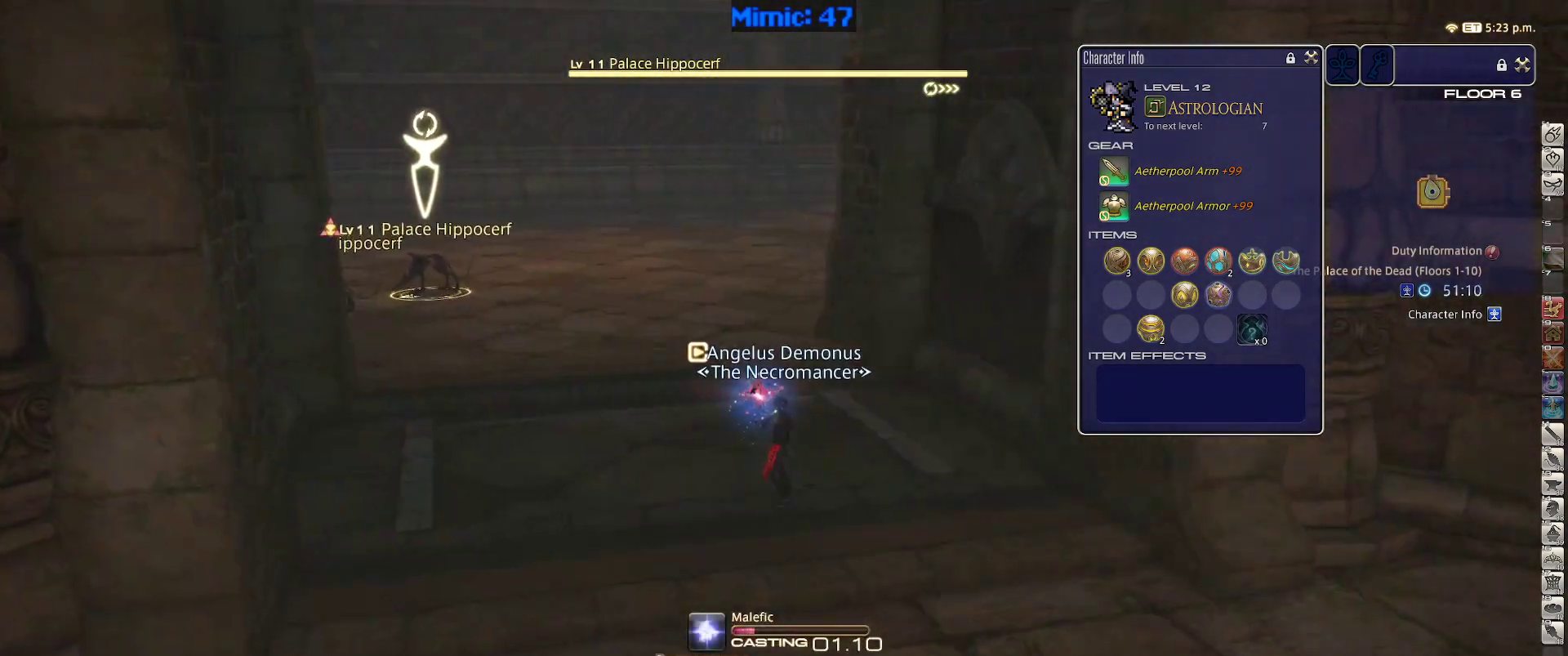
{"keys": ["p"], "events": [[33, "1", "up"], [117, "rbracket", "up"], [167, "p", "down"]]}
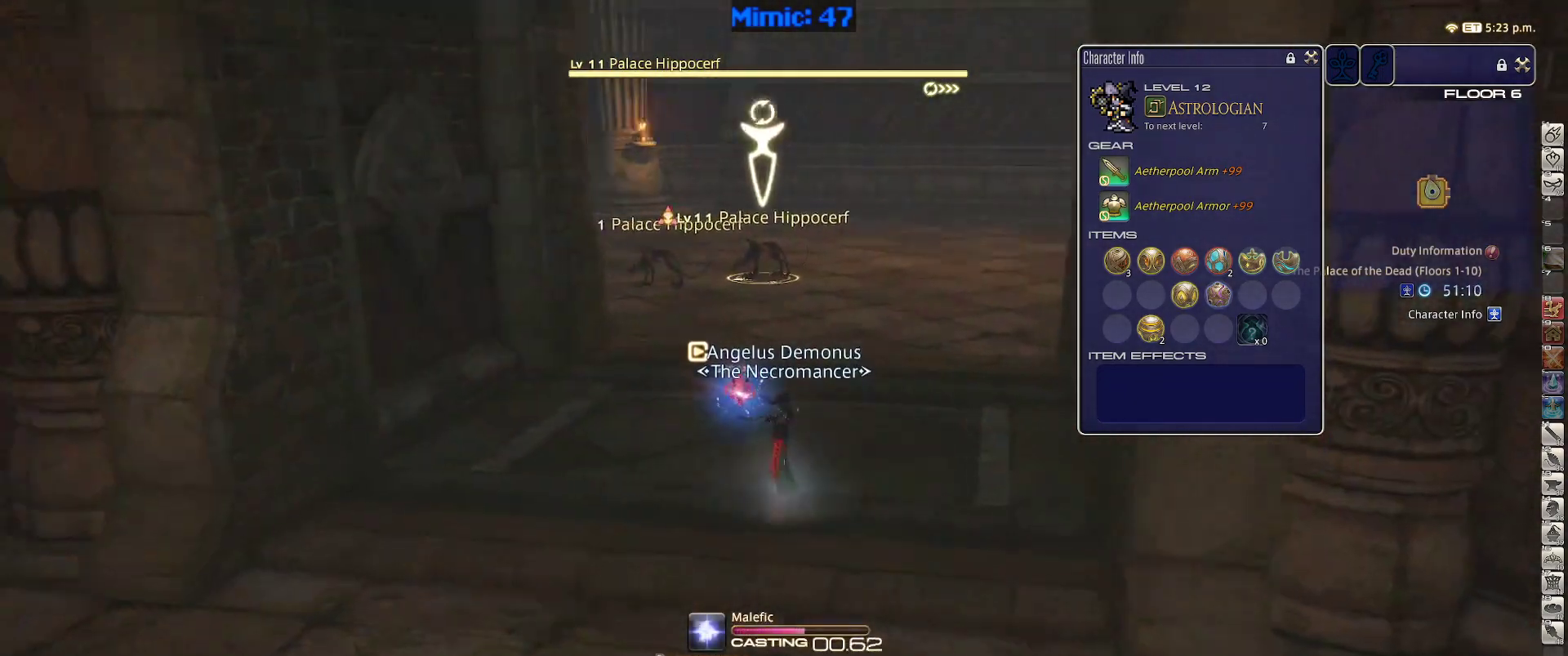
{"keys": [], "events": [[333, "p", "up"]]}
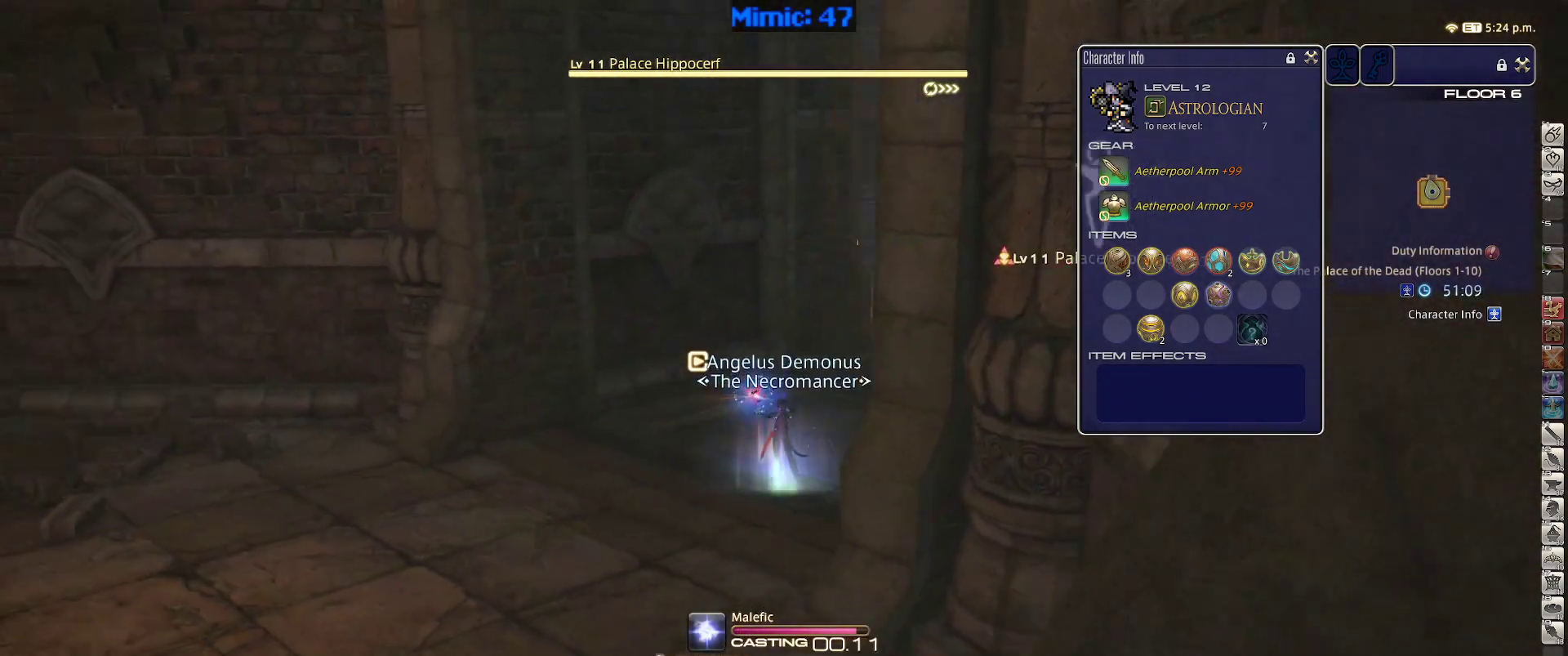
{"keys": ["a", "s"], "events": [[17, "a", "down"], [17, "rbracket", "down"], [150, "s", "down"], [300, "return", "down"], [383, "rbracket", "up"], [383, "return", "up"]]}
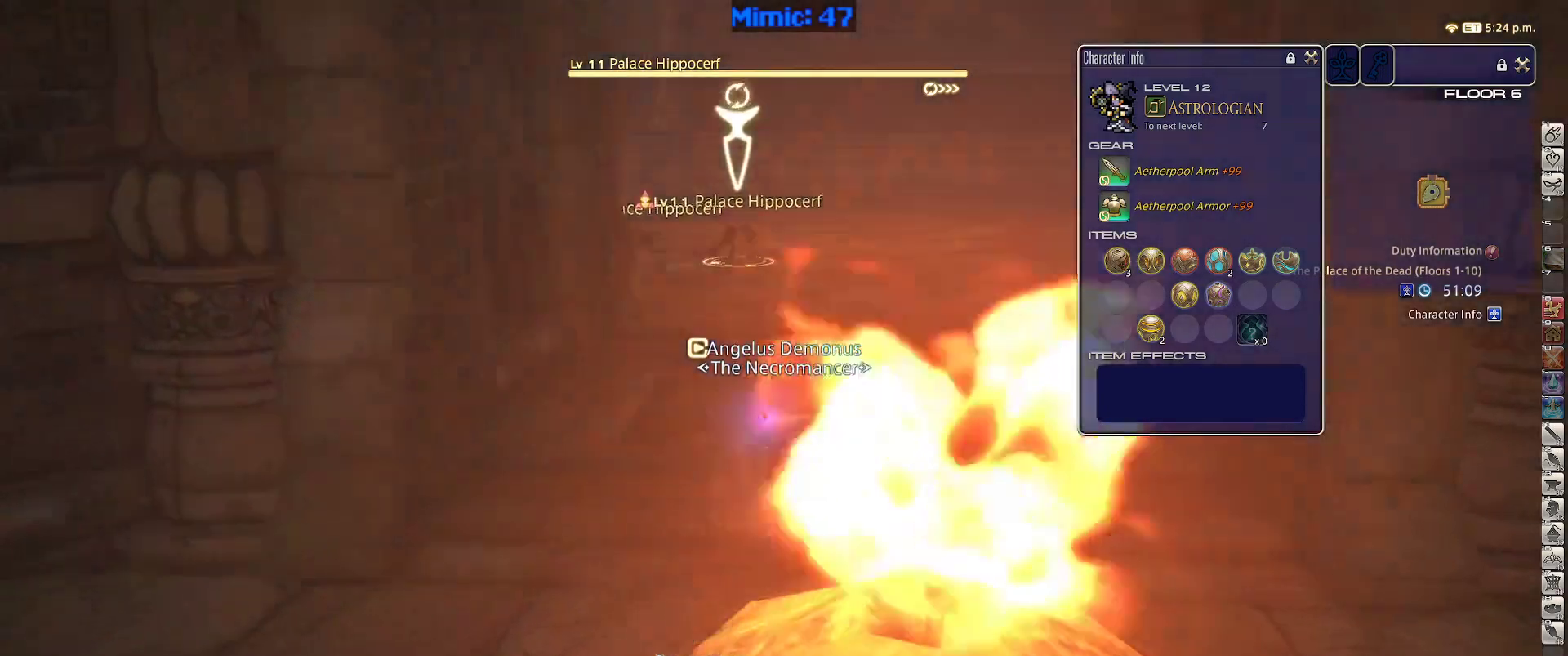
{"keys": ["d", "w"], "events": [[33, "return", "down"], [83, "s", "up"], [133, "return", "up"], [167, "w", "down"], [267, "a", "up"], [267, "d", "down"]]}
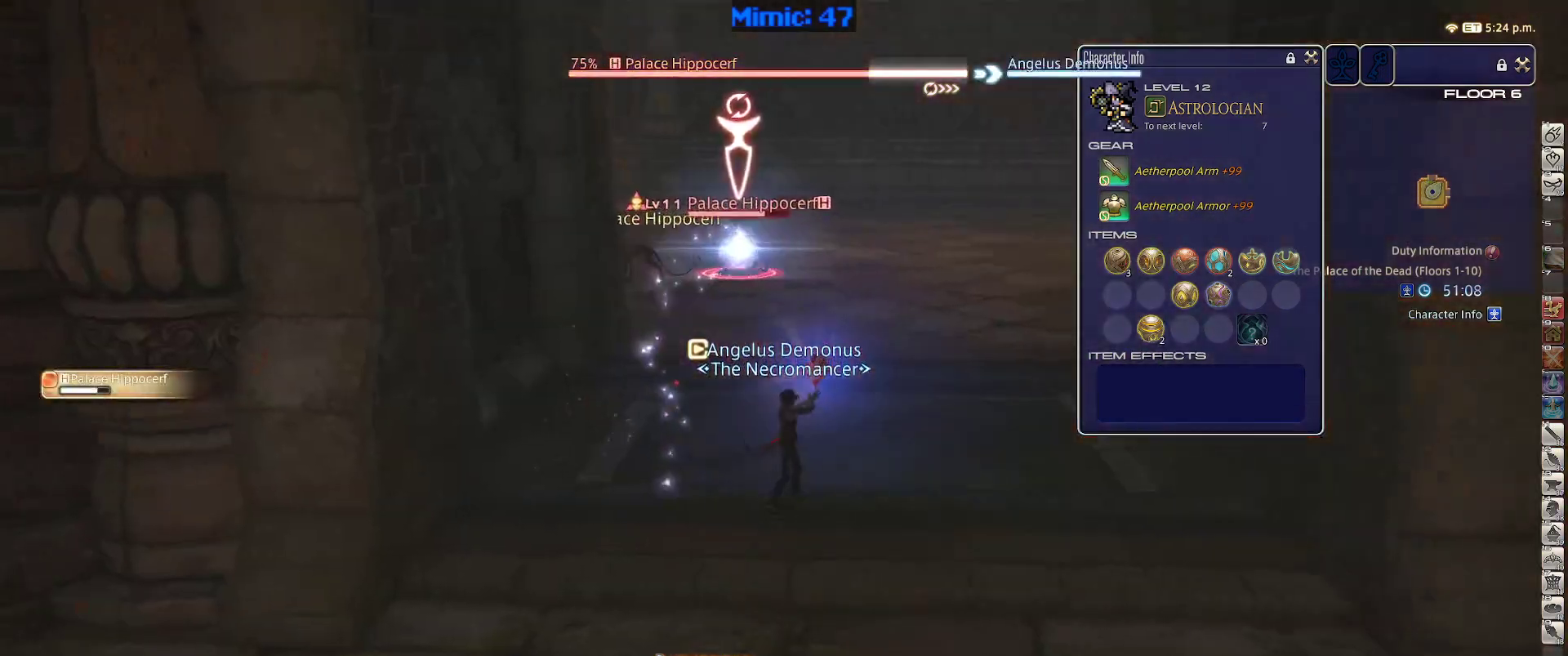
{"keys": ["rbracket"], "events": [[50, "d", "up"], [50, "w", "up"], [133, "1", "down"], [233, "rbracket", "down"], [283, "1", "up"], [367, "1", "down"], [467, "1", "up"]]}
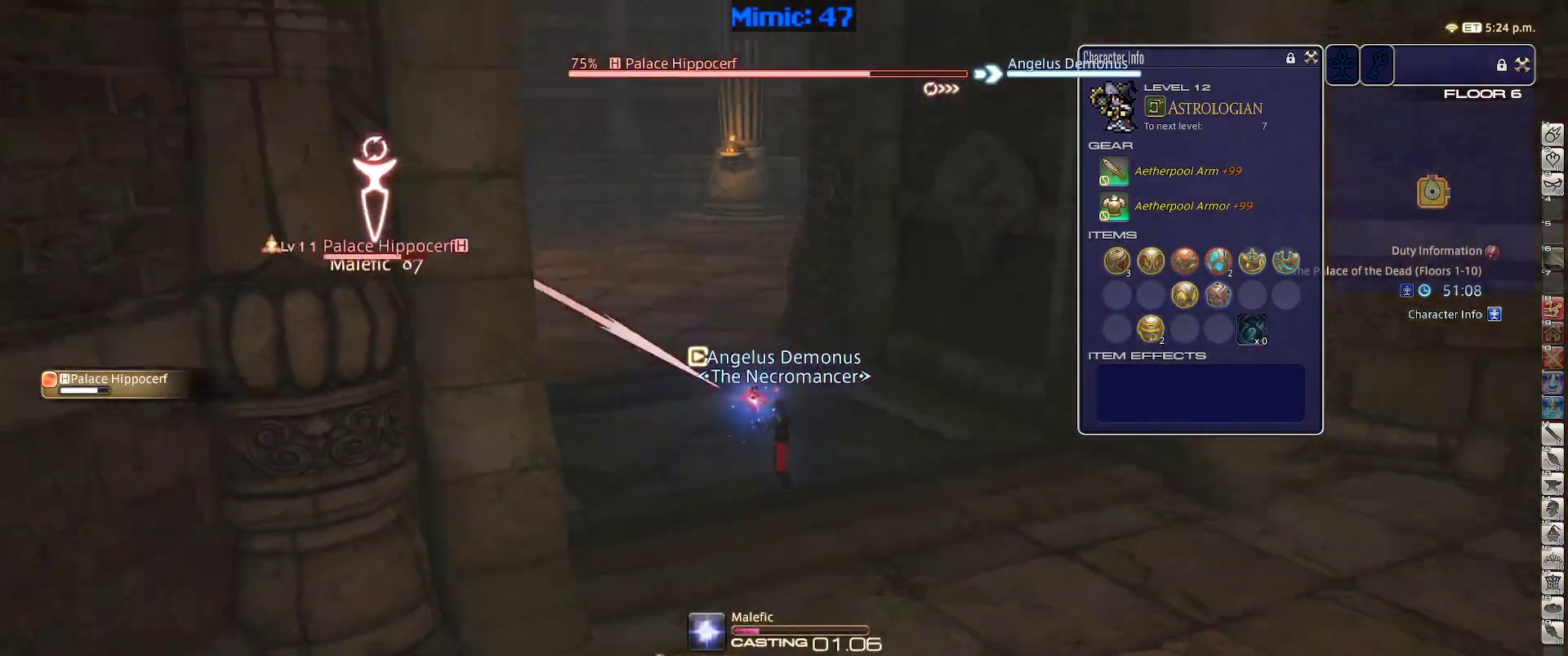
{"keys": ["p"], "events": [[300, "rbracket", "up"], [350, "p", "down"]]}
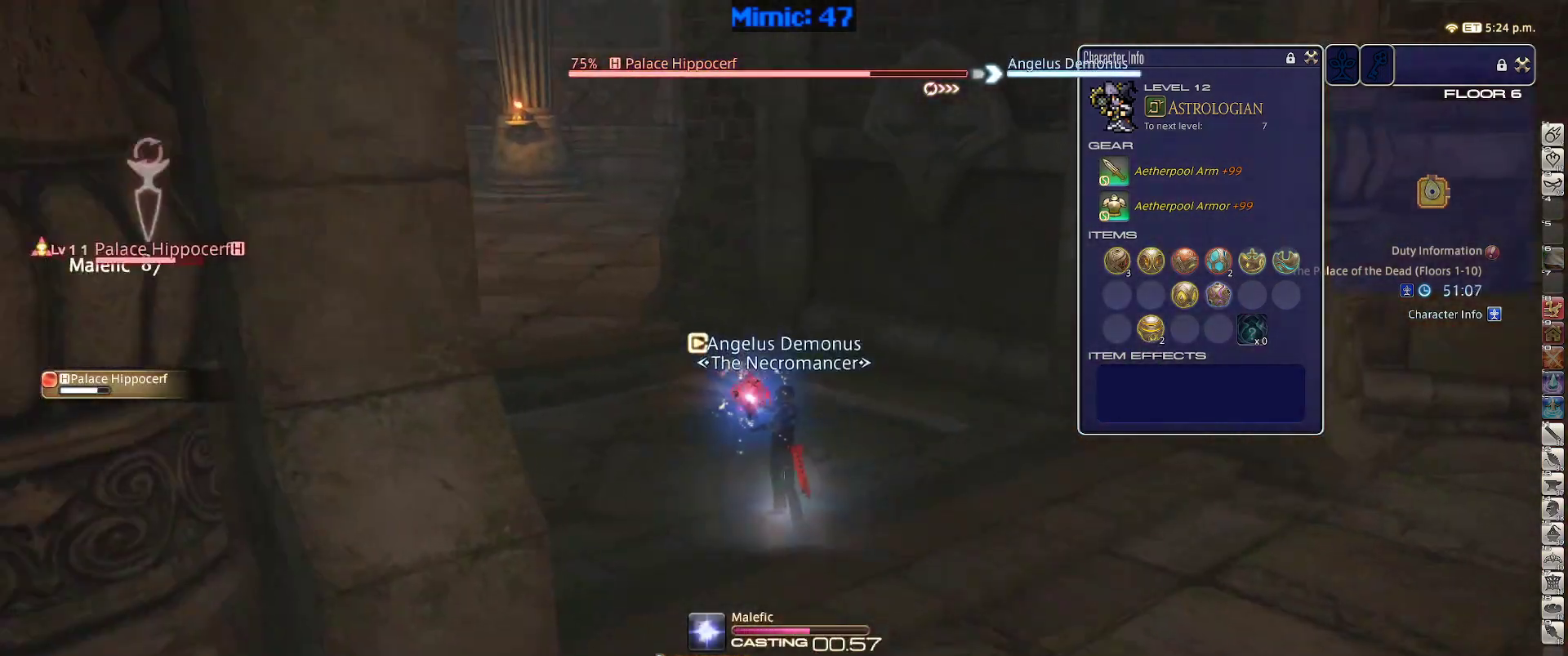
{"keys": ["s"], "events": [[450, "s", "down"], [483, "p", "up"]]}
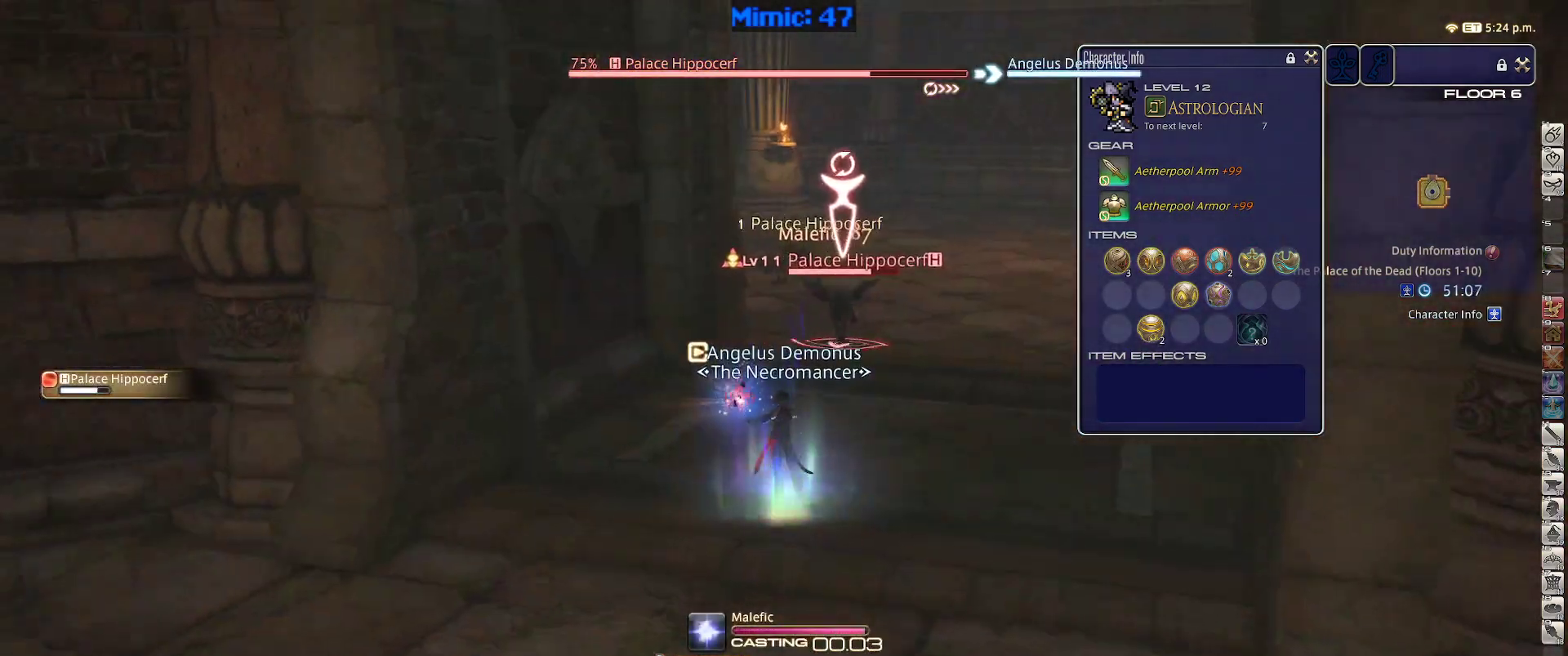
{"keys": ["s"], "events": [[133, "return", "down"], [183, "return", "up"], [333, "return", "down"], [367, "return", "up"]]}
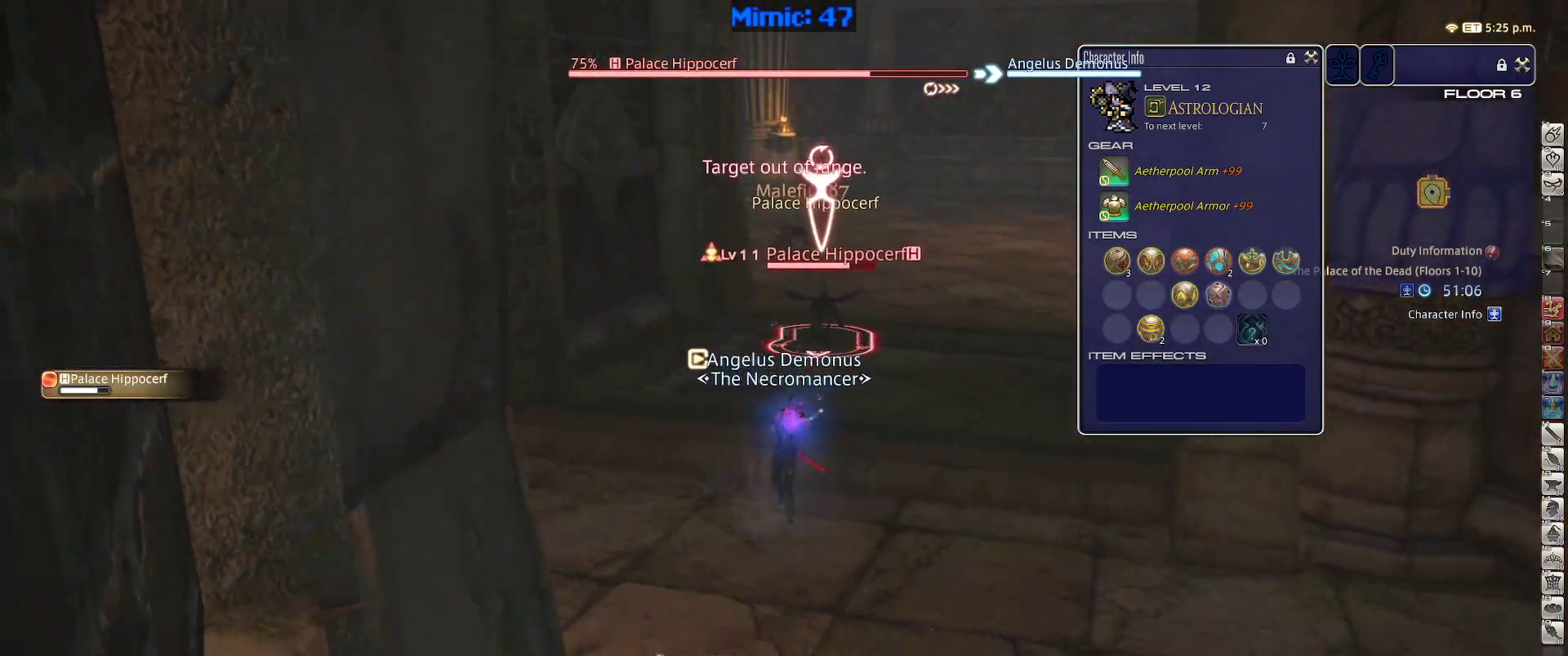
{"keys": [], "events": [[383, "s", "up"], [433, "1", "down"], [483, "1", "up"]]}
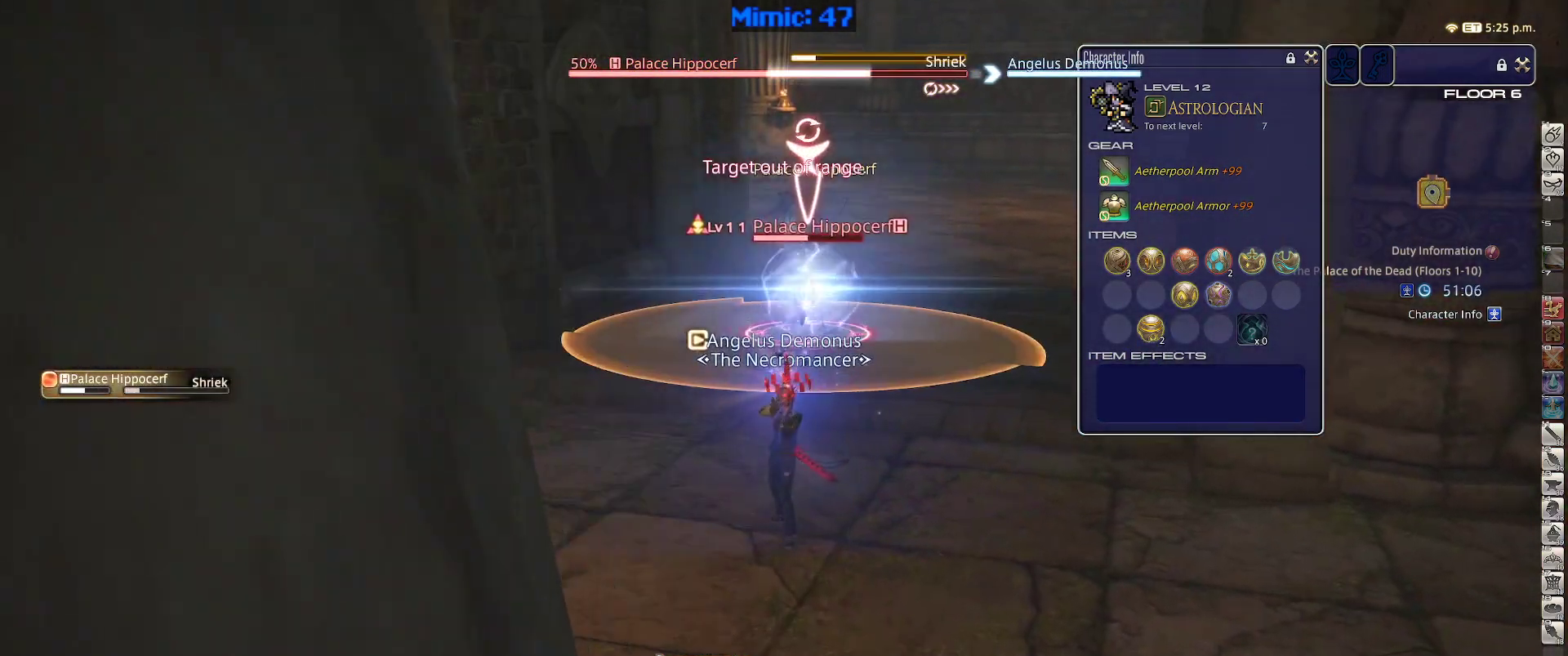
{"keys": [], "events": [[33, "1", "down"], [83, "1", "up"], [133, "1", "down"], [167, "p", "down"], [267, "1", "up"], [450, "p", "up"]]}
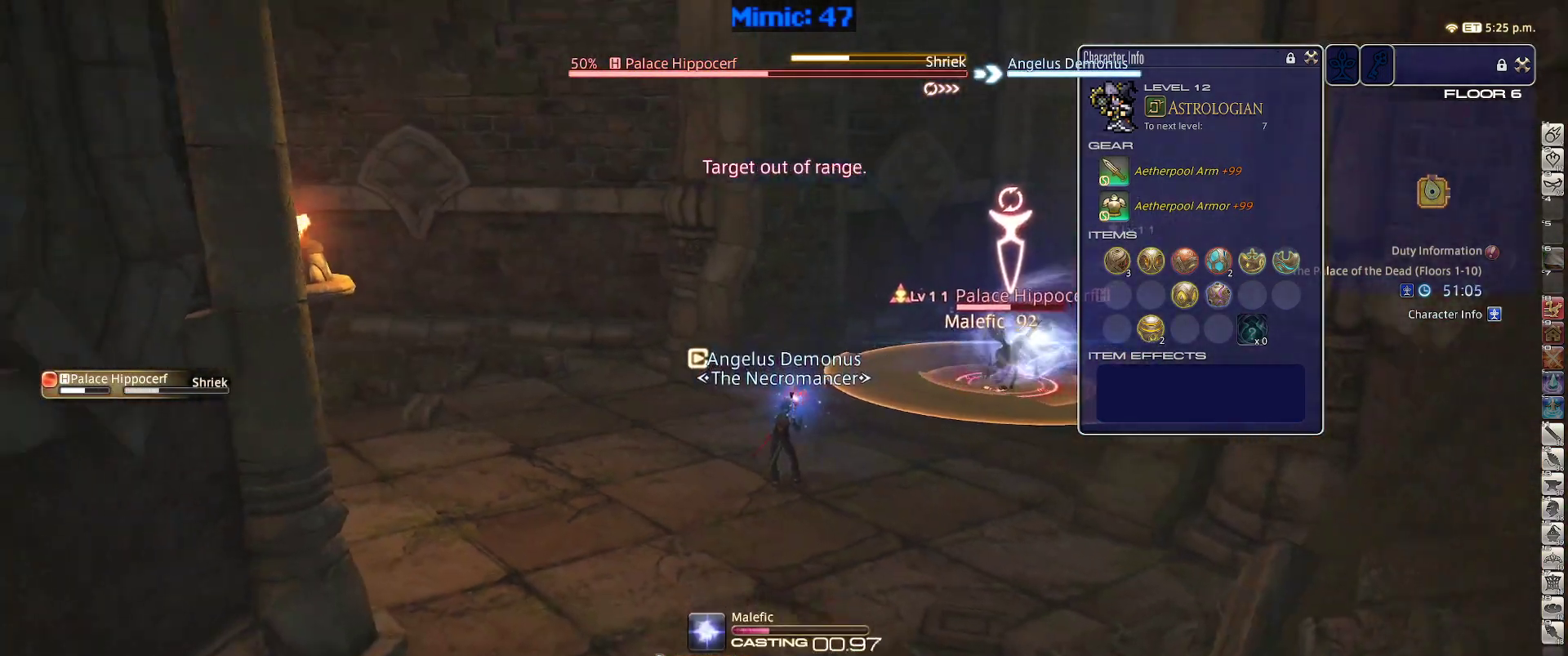
{"keys": [], "events": []}
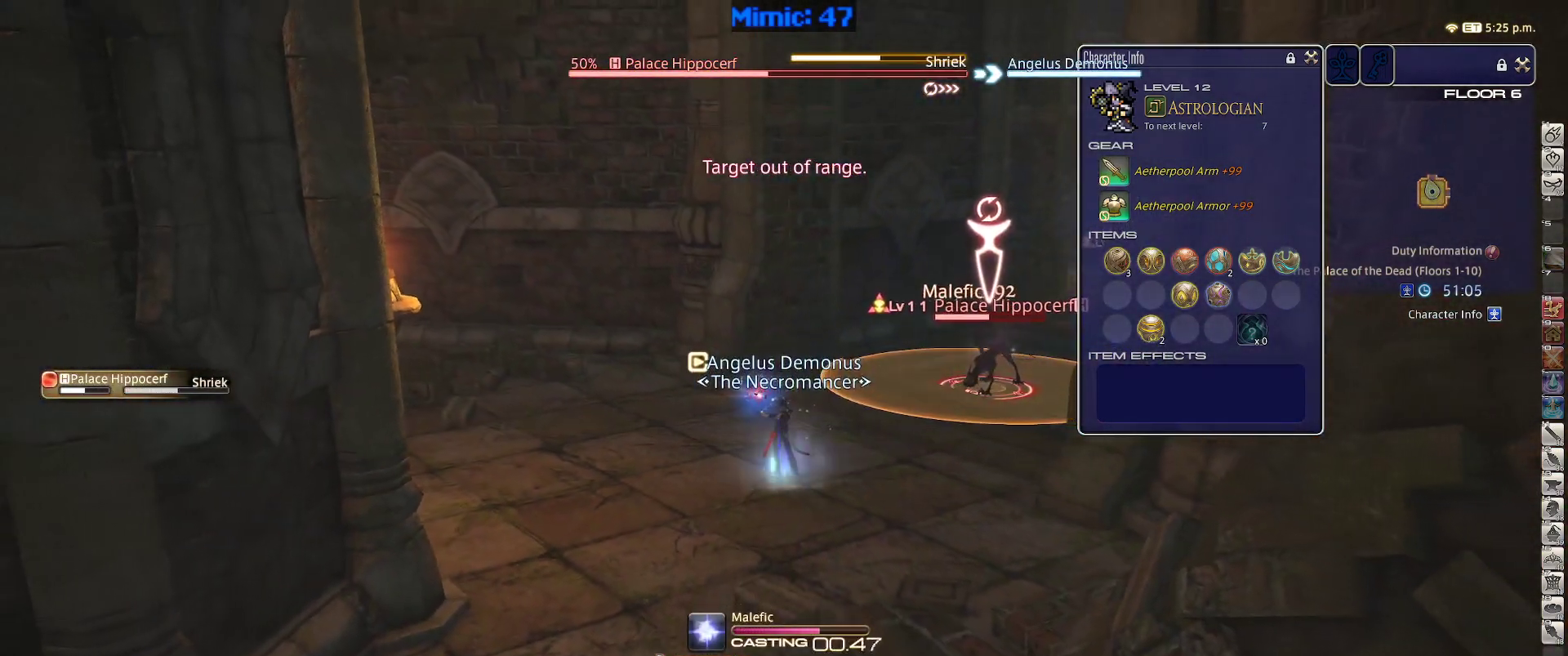
{"keys": ["s"], "events": [[200, "lbracket", "down"], [300, "lbracket", "up"], [300, "s", "down"], [383, "rbracket", "down"], [483, "rbracket", "up"]]}
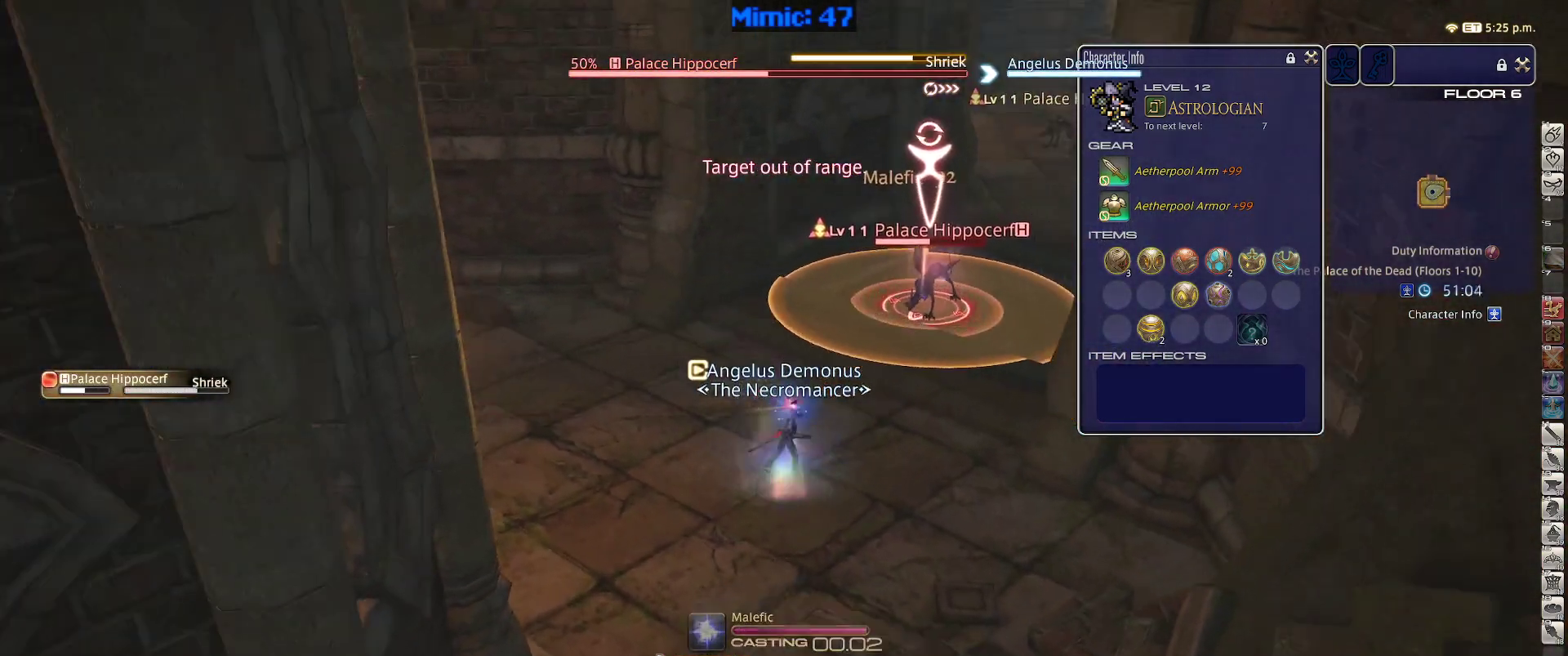
{"keys": [], "events": [[450, "s", "up"]]}
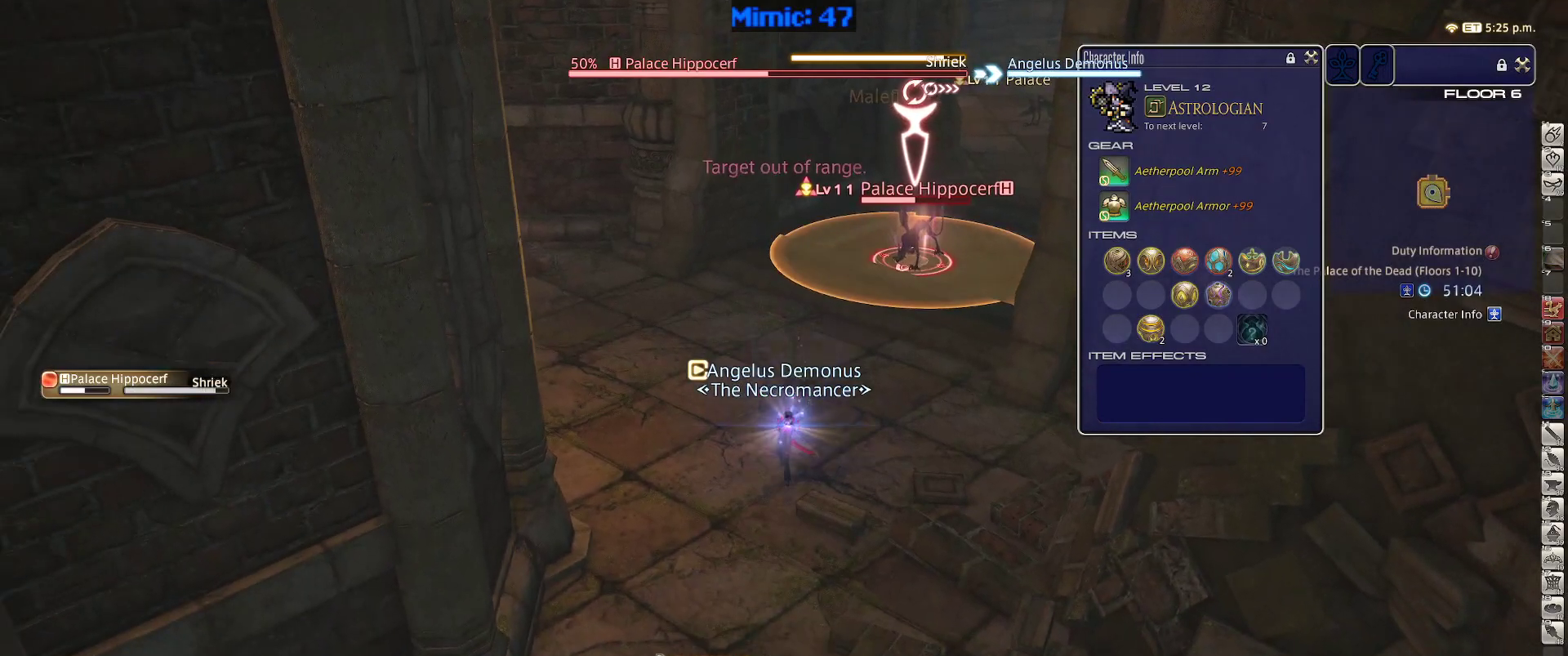
{"keys": [], "events": [[133, "1", "down"], [183, "1", "up"], [283, "1", "down"], [367, "1", "up"]]}